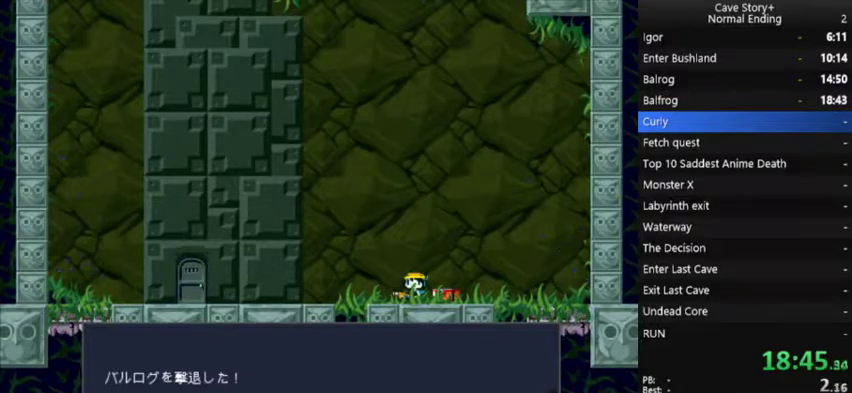
Gameplay with a controller (Xbox layout); each line is a JSON object with the inputs held at the frame after it. "events" lists button and stick changes between this image and that frame as [ms after this image, input, new state], when the widget could be followed in between. Not read: L1 L3 R3.
{"buttons": ["X", "DPAD_LEFT"], "left_stick": "center", "right_stick": "center", "events": [[133, "A", "up"], [200, "A", "down"], [333, "A", "up"]]}
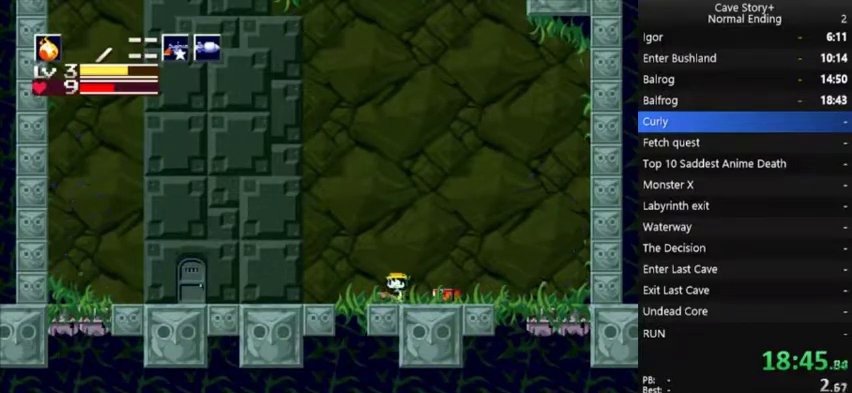
{"buttons": ["R1", "DPAD_LEFT"], "left_stick": "center", "right_stick": "center", "events": [[67, "X", "up"], [167, "R1", "down"], [267, "R1", "up"], [467, "R1", "down"]]}
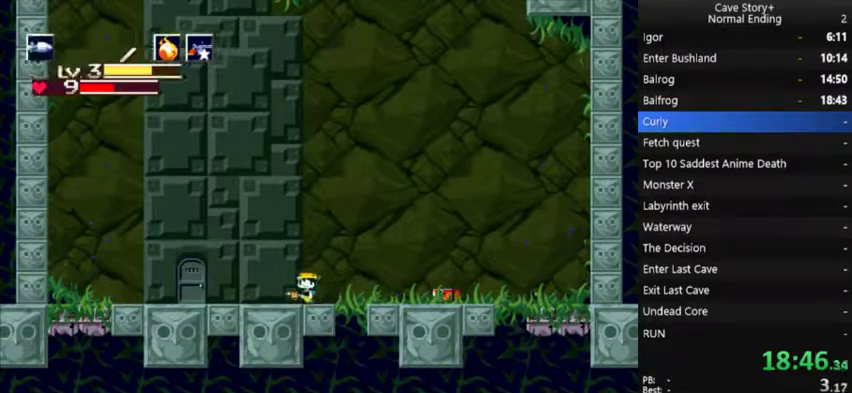
{"buttons": ["DPAD_LEFT"], "left_stick": "center", "right_stick": "center", "events": [[33, "R1", "up"]]}
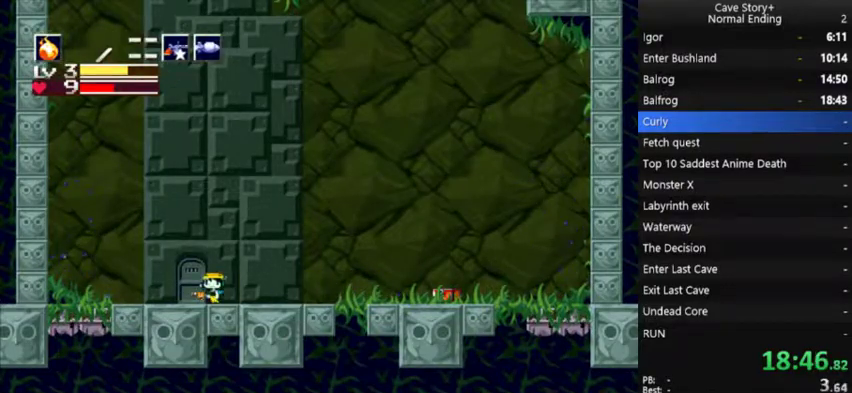
{"buttons": [], "left_stick": "center", "right_stick": "center", "events": [[133, "DPAD_LEFT", "up"], [167, "DPAD_DOWN", "down"], [267, "DPAD_DOWN", "up"]]}
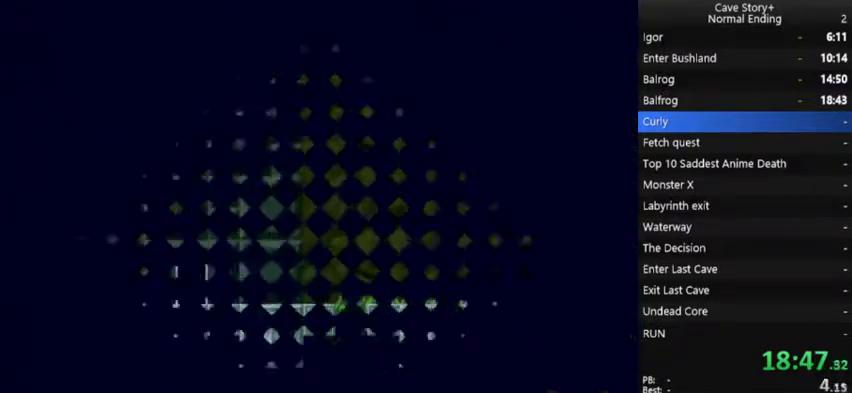
{"buttons": ["DPAD_LEFT"], "left_stick": "center", "right_stick": "center", "events": [[67, "DPAD_LEFT", "down"]]}
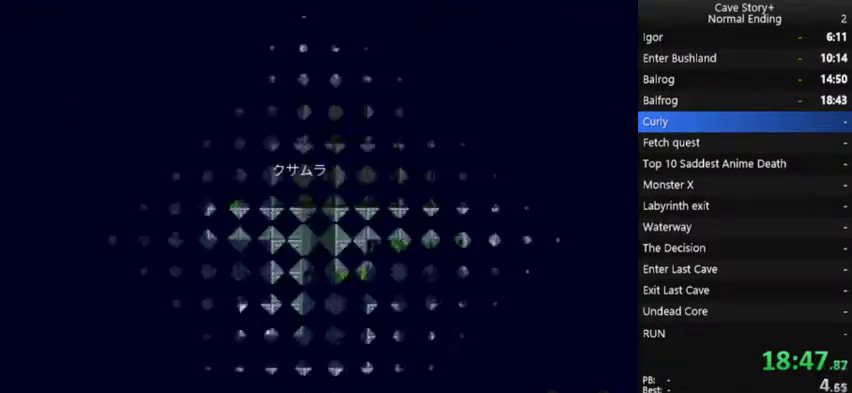
{"buttons": ["DPAD_LEFT"], "left_stick": "center", "right_stick": "center", "events": []}
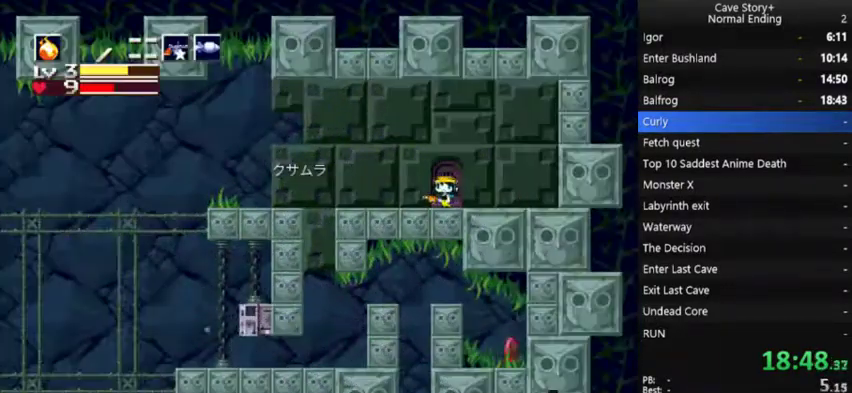
{"buttons": ["R1", "DPAD_LEFT"], "left_stick": "center", "right_stick": "center", "events": [[400, "R1", "down"]]}
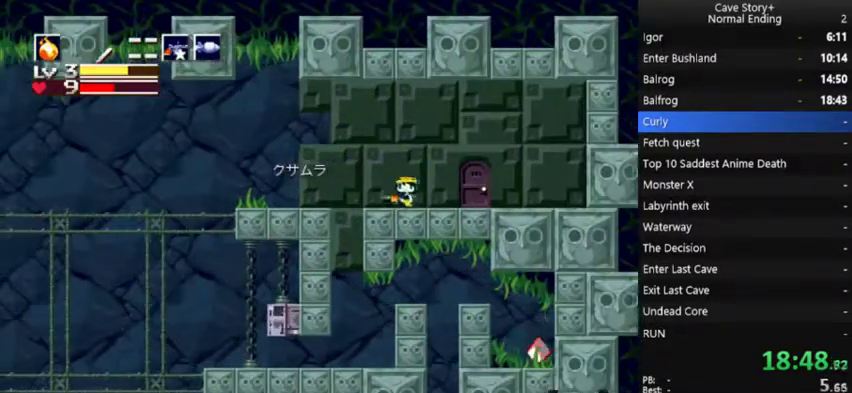
{"buttons": ["R1", "DPAD_LEFT"], "left_stick": "center", "right_stick": "center", "events": [[200, "DPAD_LEFT", "up"], [200, "DPAD_RIGHT", "down"], [433, "DPAD_RIGHT", "up"], [467, "DPAD_LEFT", "down"]]}
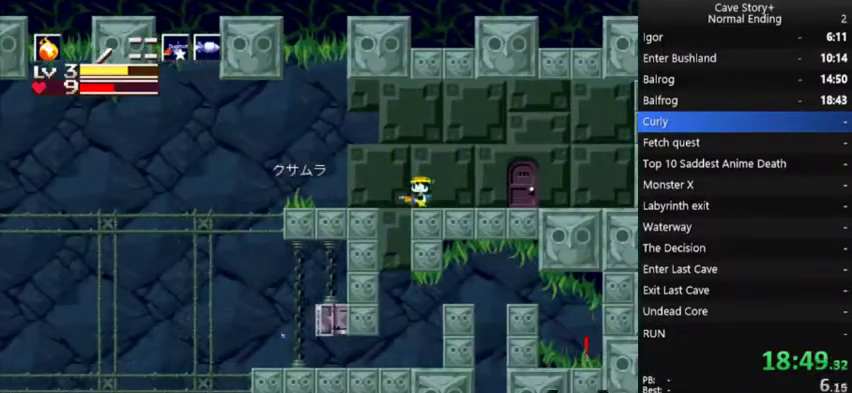
{"buttons": ["DPAD_RIGHT"], "left_stick": "center", "right_stick": "center", "events": [[67, "R1", "up"], [267, "DPAD_LEFT", "up"], [300, "DPAD_RIGHT", "down"]]}
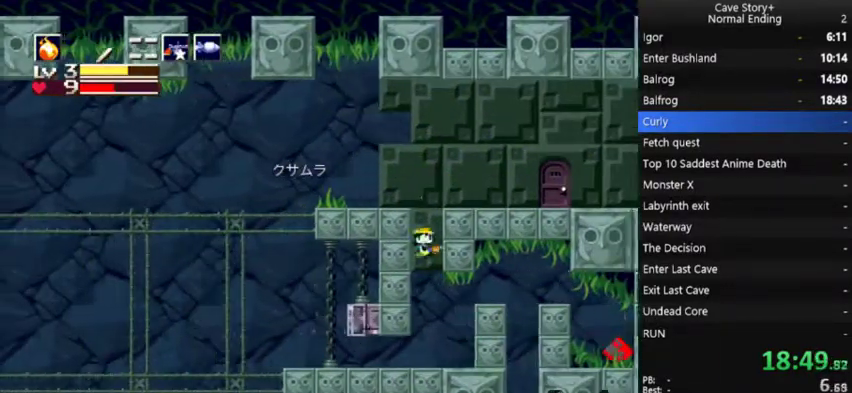
{"buttons": ["DPAD_LEFT"], "left_stick": "center", "right_stick": "center", "events": [[33, "DPAD_RIGHT", "up"], [100, "DPAD_LEFT", "down"]]}
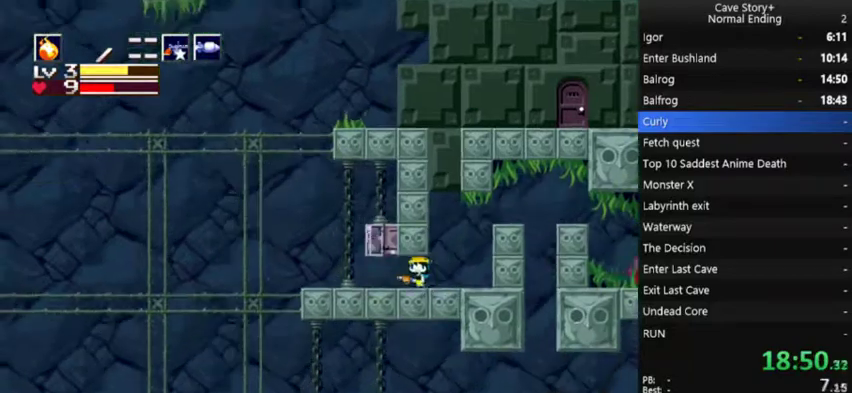
{"buttons": ["DPAD_LEFT"], "left_stick": "center", "right_stick": "center", "events": []}
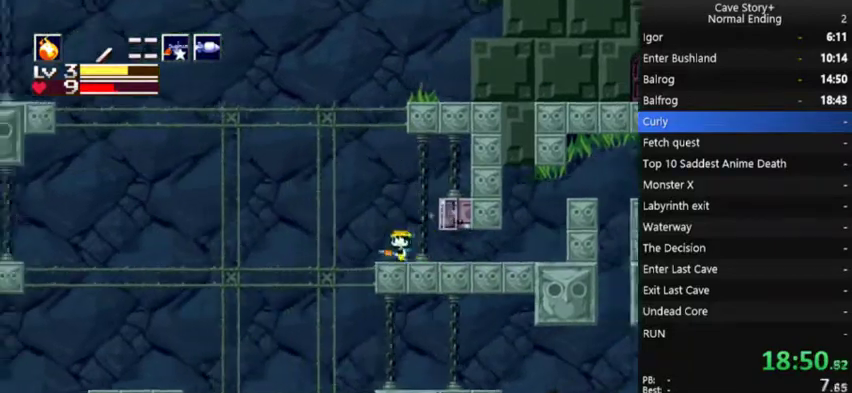
{"buttons": ["A", "DPAD_LEFT"], "left_stick": "center", "right_stick": "center", "events": [[133, "A", "down"]]}
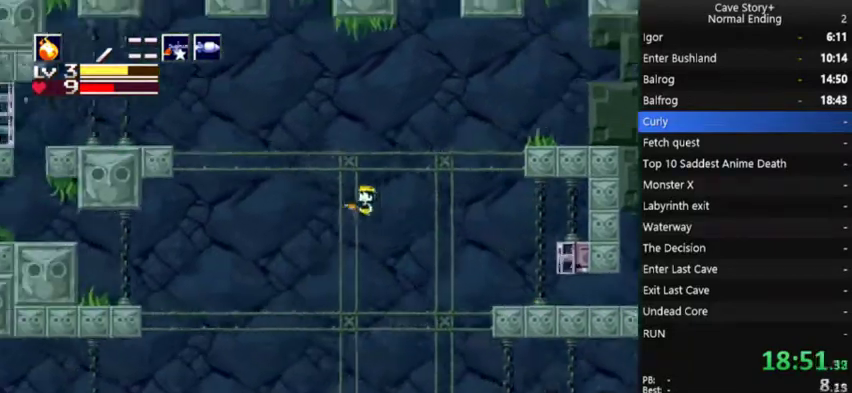
{"buttons": ["A", "DPAD_LEFT"], "left_stick": "center", "right_stick": "center", "events": []}
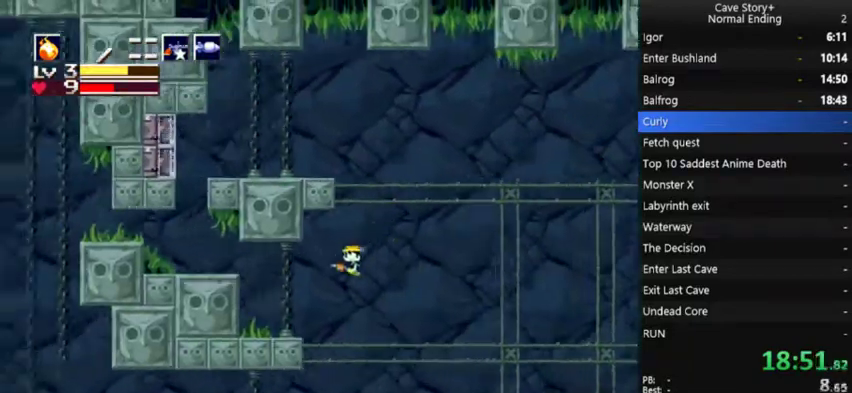
{"buttons": ["A", "DPAD_LEFT"], "left_stick": "center", "right_stick": "center", "events": [[67, "DPAD_UP", "down"], [133, "A", "up"], [233, "A", "down"], [267, "DPAD_UP", "up"]]}
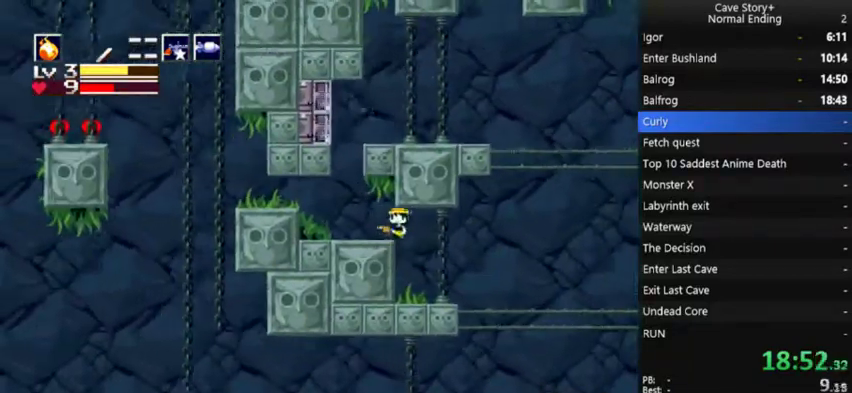
{"buttons": ["A", "DPAD_LEFT"], "left_stick": "center", "right_stick": "center", "events": [[67, "A", "up"], [367, "A", "down"]]}
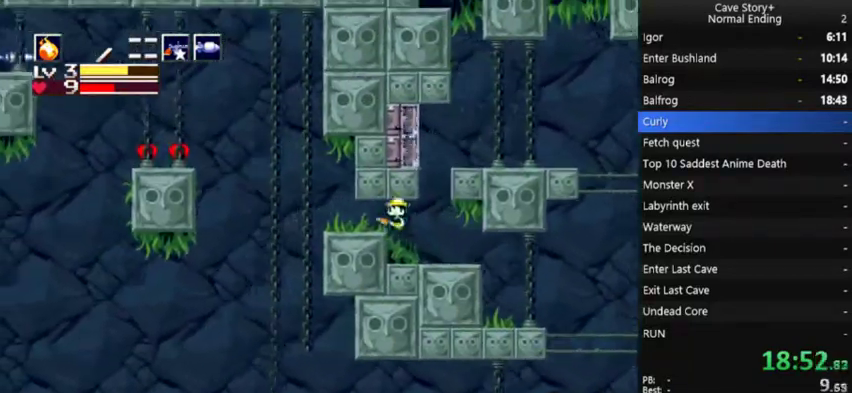
{"buttons": ["A", "DPAD_LEFT"], "left_stick": "center", "right_stick": "center", "events": [[67, "A", "up"], [367, "A", "down"]]}
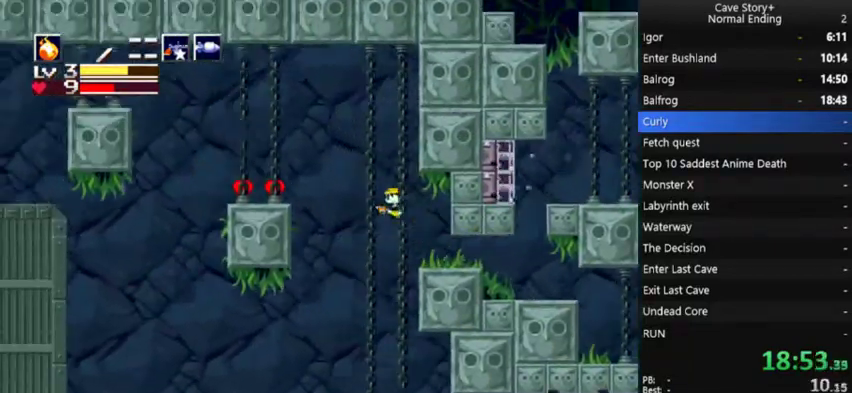
{"buttons": ["DPAD_LEFT"], "left_stick": "center", "right_stick": "center", "events": [[467, "A", "up"]]}
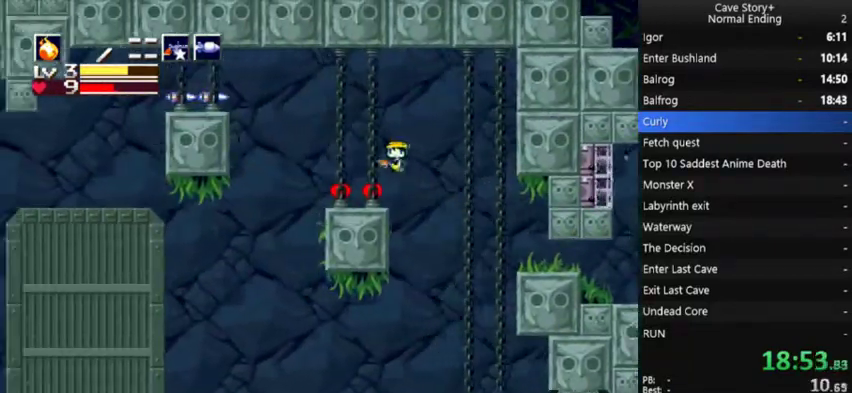
{"buttons": ["A", "DPAD_LEFT"], "left_stick": "center", "right_stick": "center", "events": [[300, "A", "down"]]}
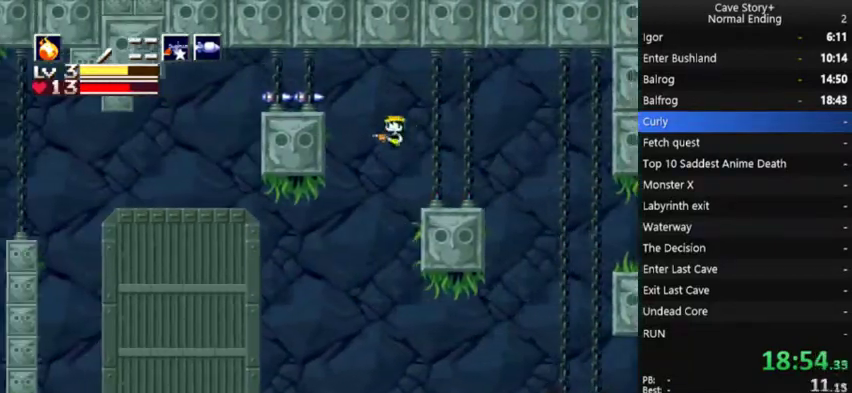
{"buttons": ["DPAD_LEFT"], "left_stick": "center", "right_stick": "center", "events": [[400, "A", "up"]]}
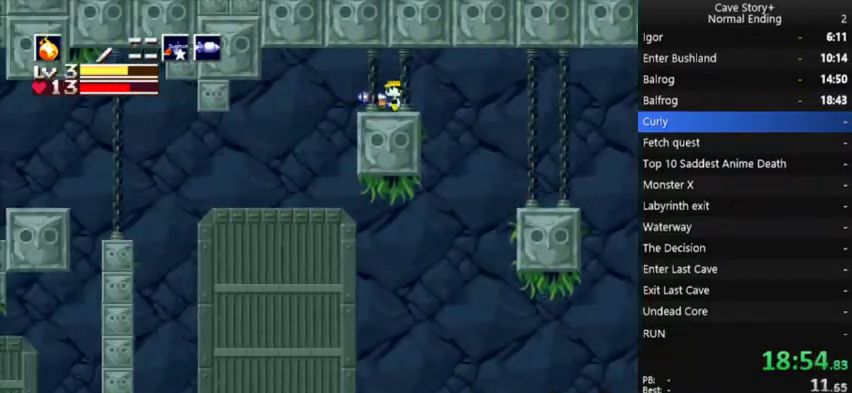
{"buttons": ["DPAD_LEFT"], "left_stick": "center", "right_stick": "center", "events": [[67, "X", "down"], [200, "X", "up"], [400, "X", "down"], [500, "X", "up"]]}
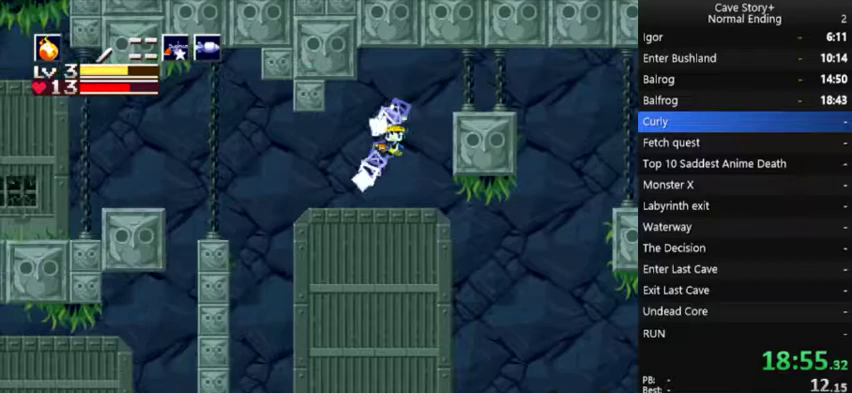
{"buttons": [], "left_stick": "center", "right_stick": "center", "events": [[67, "DPAD_LEFT", "up"], [200, "DPAD_RIGHT", "down"], [267, "DPAD_RIGHT", "up"]]}
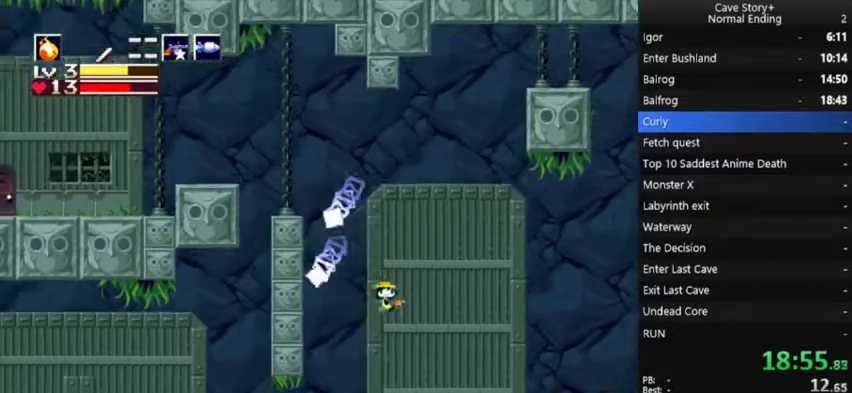
{"buttons": ["DPAD_LEFT"], "left_stick": "center", "right_stick": "center", "events": [[100, "DPAD_LEFT", "down"]]}
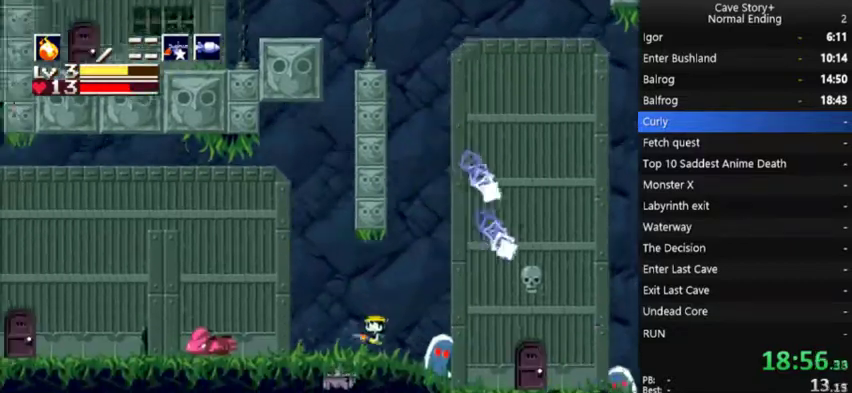
{"buttons": ["DPAD_LEFT"], "left_stick": "center", "right_stick": "center", "events": [[133, "A", "down"], [267, "A", "up"], [367, "X", "down"], [467, "X", "up"]]}
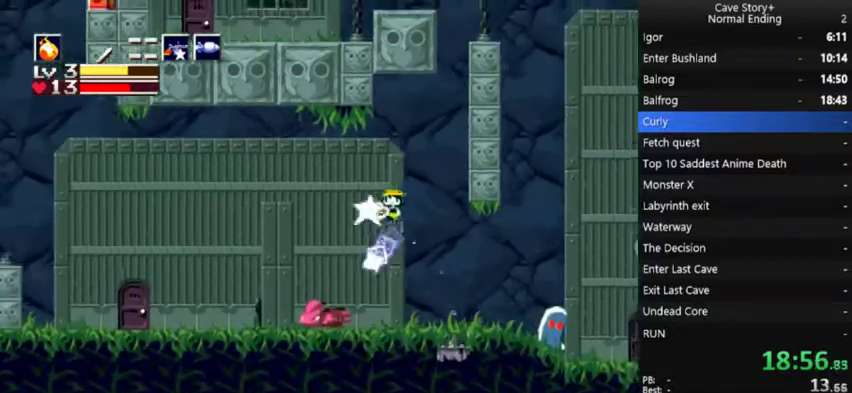
{"buttons": ["DPAD_LEFT"], "left_stick": "center", "right_stick": "center", "events": [[33, "X", "down"], [100, "X", "up"], [200, "X", "down"], [267, "X", "up"], [367, "X", "down"], [467, "X", "up"]]}
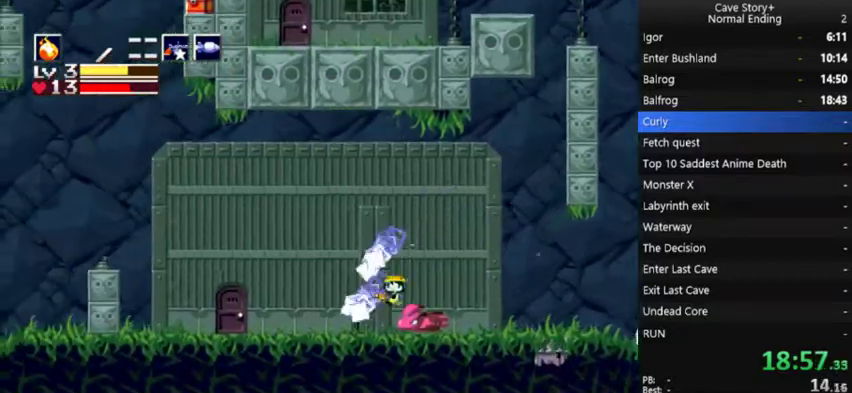
{"buttons": ["DPAD_LEFT"], "left_stick": "center", "right_stick": "center", "events": [[167, "A", "down"], [333, "A", "up"], [367, "X", "down"], [467, "X", "up"]]}
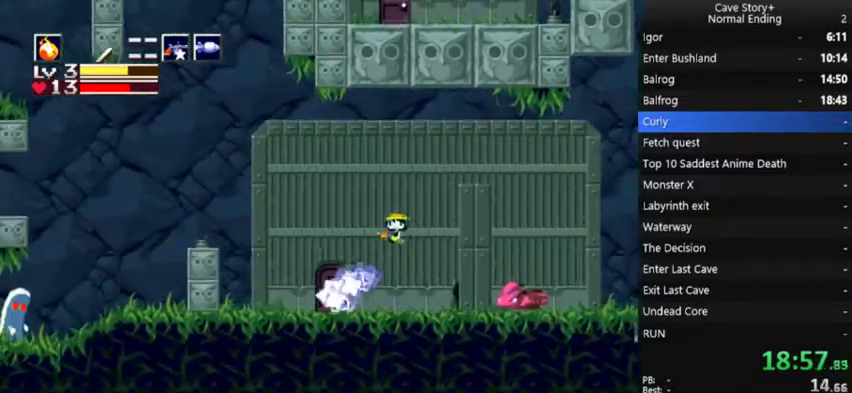
{"buttons": ["A", "DPAD_LEFT"], "left_stick": "center", "right_stick": "center", "events": [[400, "A", "down"]]}